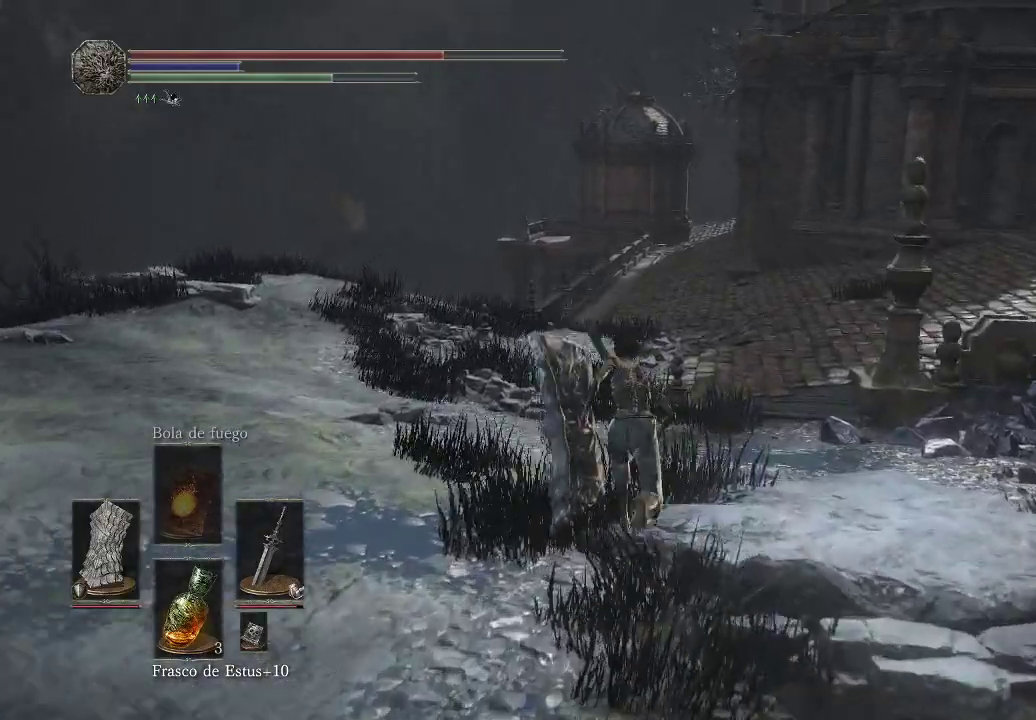
Gameplay with a controller (Xbox layout); each line is a JSON object with the inputs held at the frame after it. "events" lists button and stick changes between this image and that frame as [ms after this image, input, new state], when the widget could be followed in between. Not read: L3 R3.
{"buttons": ["B"], "left_stick": "up", "right_stick": "center", "events": []}
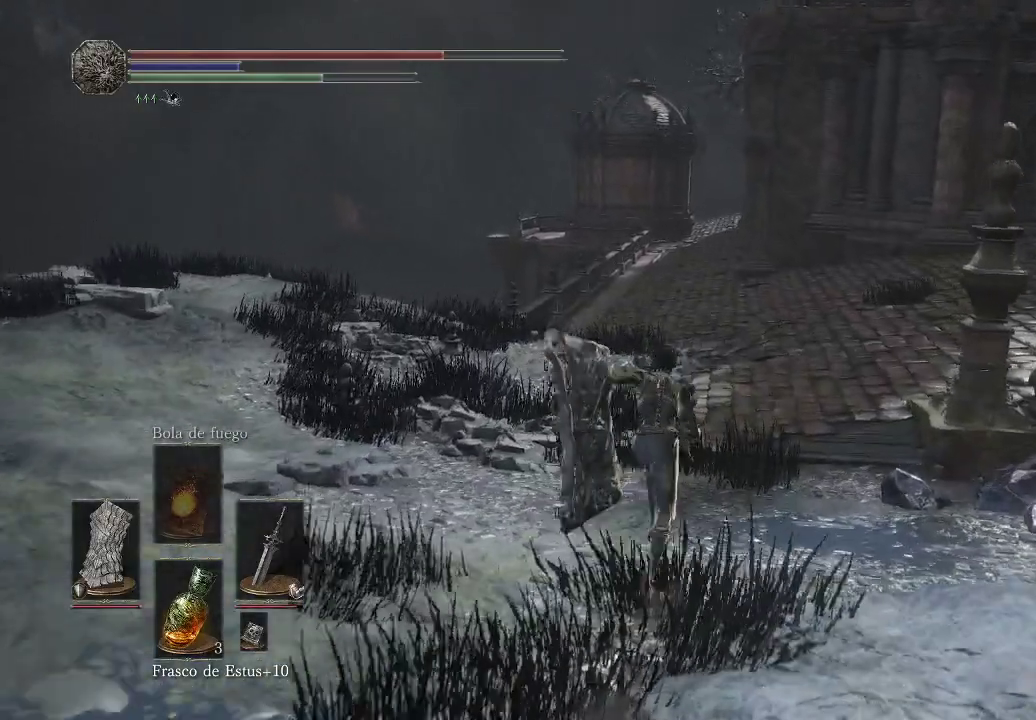
{"buttons": [], "left_stick": "up", "right_stick": "center", "events": [[333, "B", "up"]]}
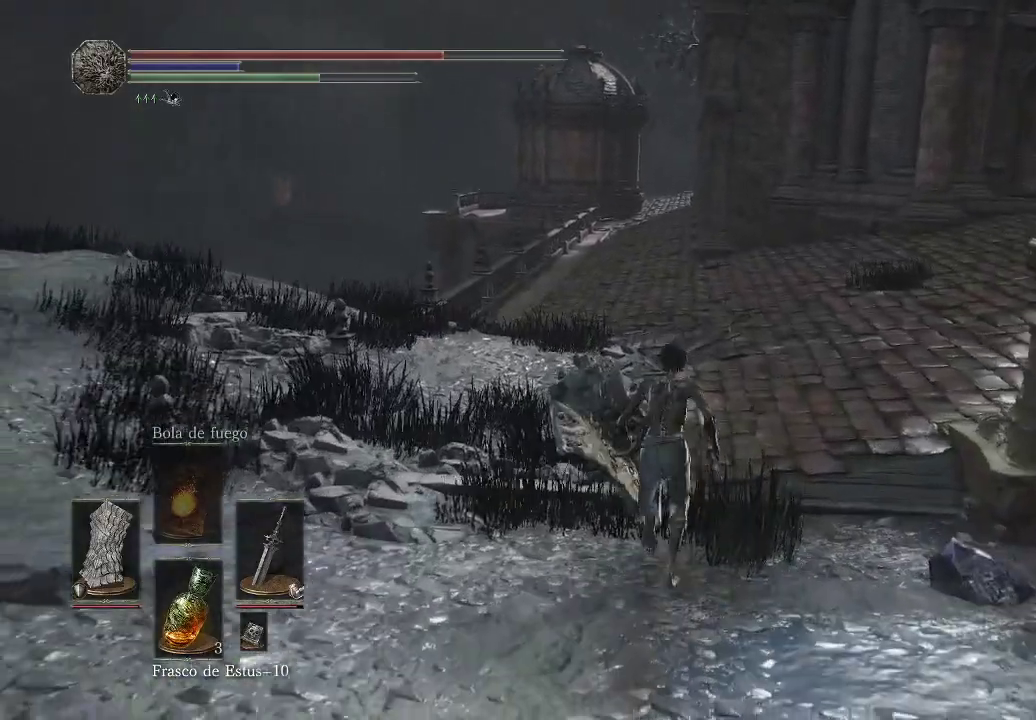
{"buttons": [], "left_stick": "up", "right_stick": "center", "events": [[167, "right_stick", "up-right"], [267, "right_stick", "right"], [400, "right_stick", "center"]]}
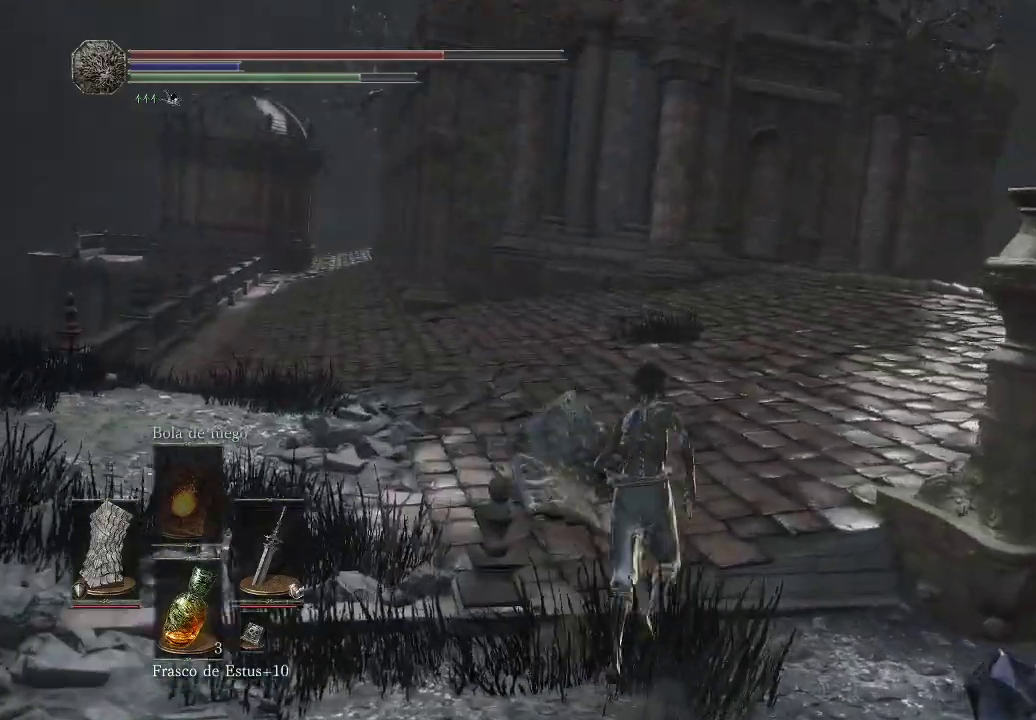
{"buttons": [], "left_stick": "up", "right_stick": "center", "events": [[33, "right_stick", "right"], [233, "right_stick", "center"]]}
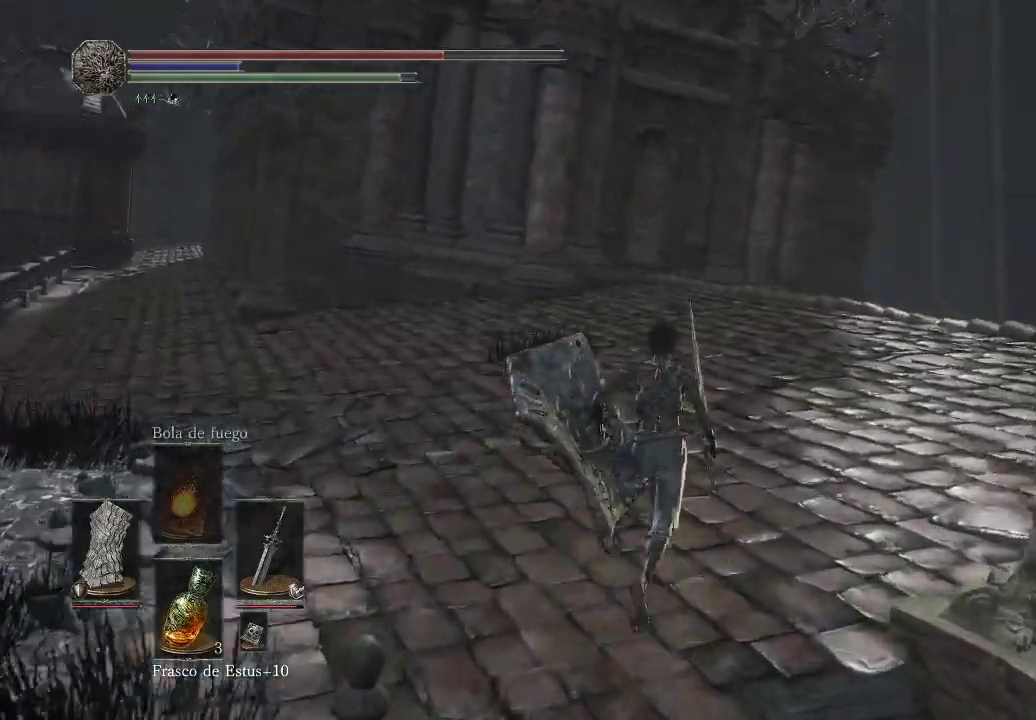
{"buttons": [], "left_stick": "up", "right_stick": "right", "events": [[17, "right_stick", "down-left"], [133, "right_stick", "center"], [500, "right_stick", "right"]]}
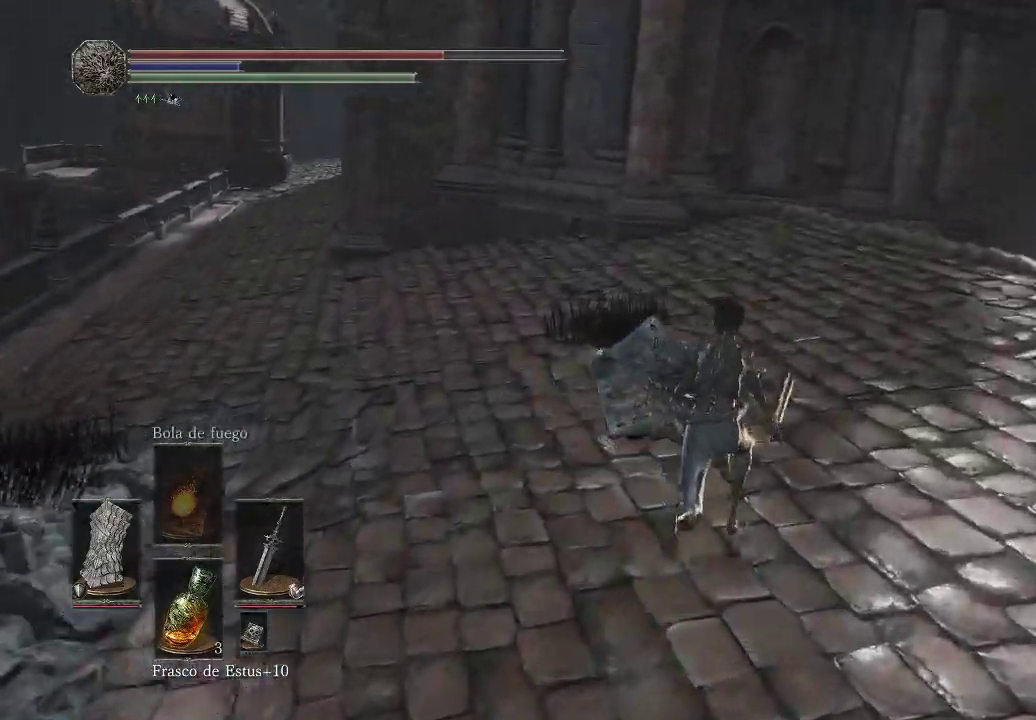
{"buttons": ["B"], "left_stick": "up-right", "right_stick": "center", "events": [[17, "left_stick", "up-right"], [150, "right_stick", "center"], [450, "B", "down"]]}
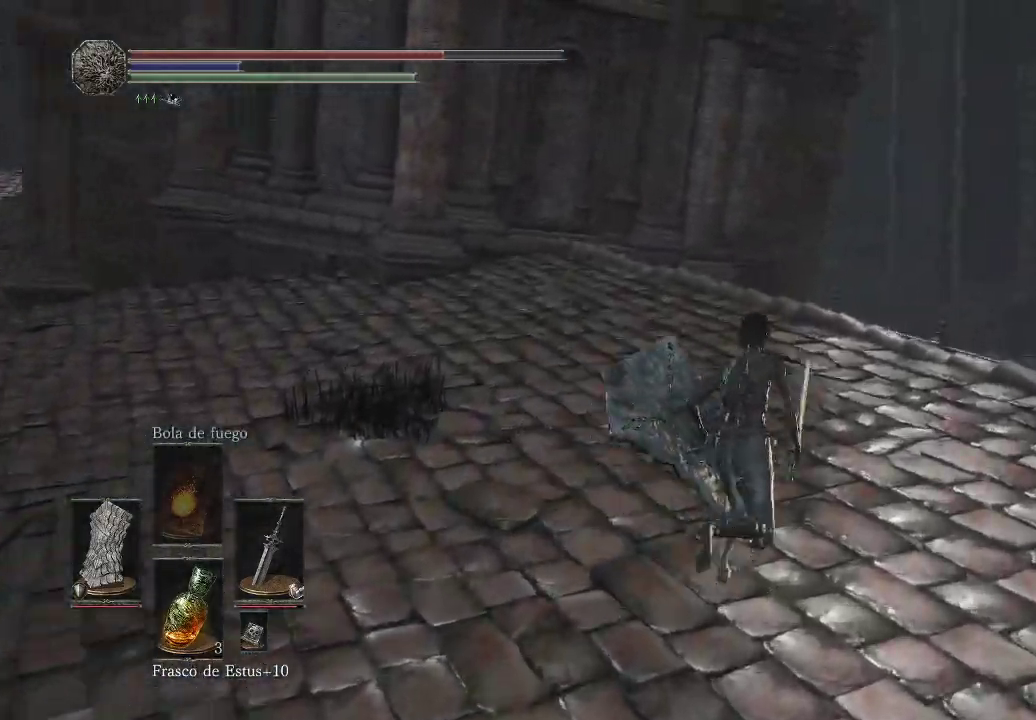
{"buttons": ["B"], "left_stick": "up", "right_stick": "center", "events": [[283, "left_stick", "up"]]}
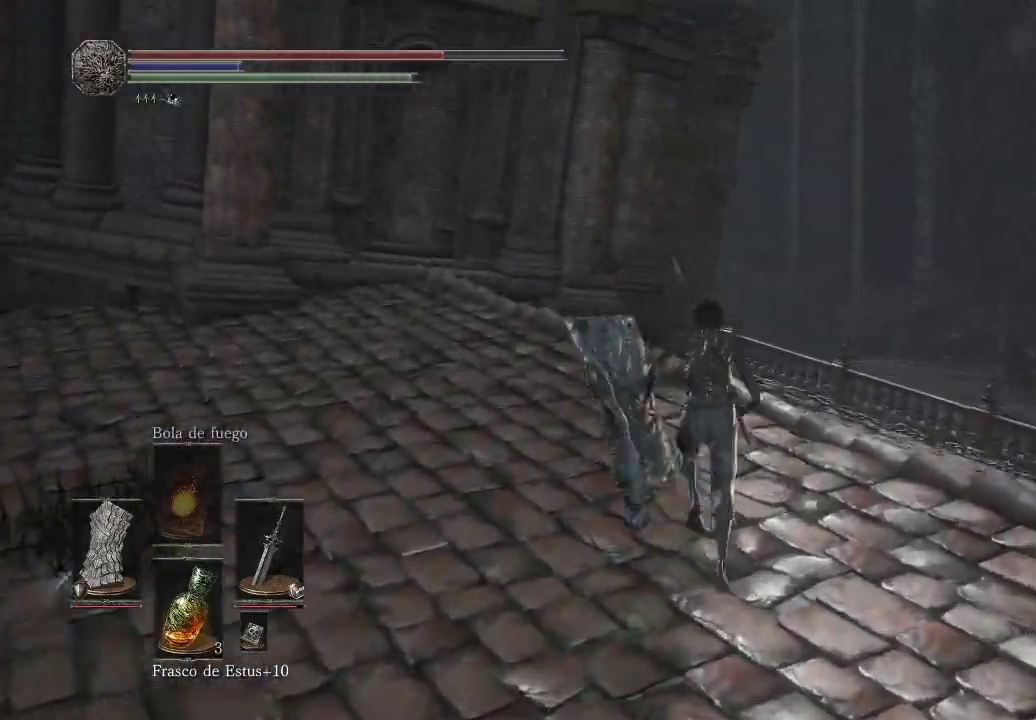
{"buttons": ["B"], "left_stick": "up", "right_stick": "center", "events": []}
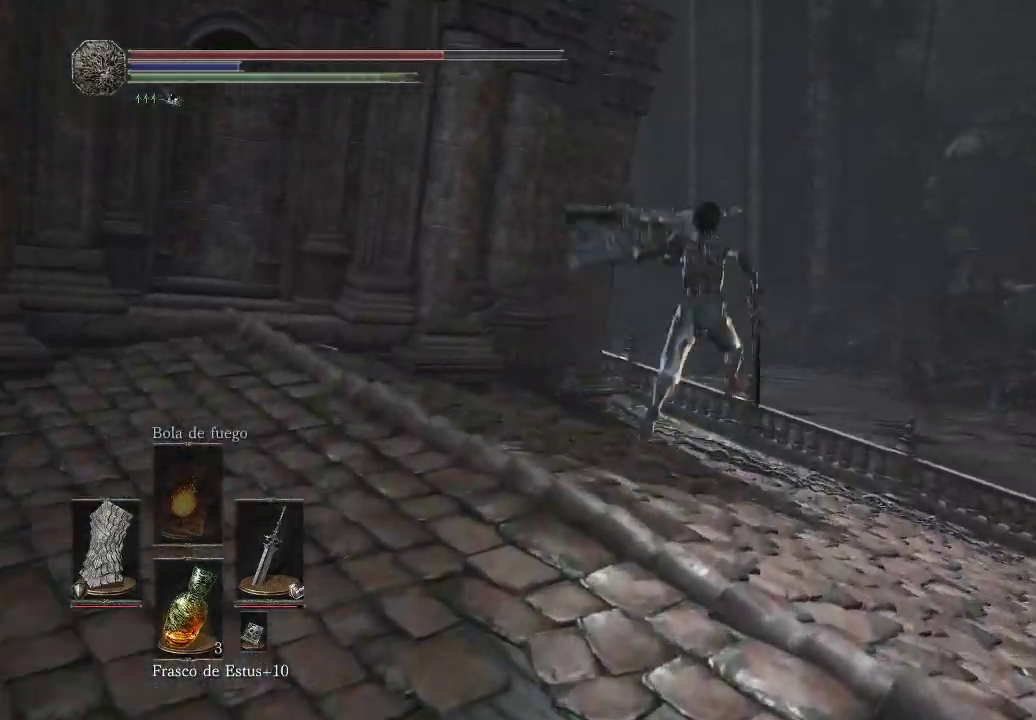
{"buttons": [], "left_stick": "up", "right_stick": "left", "events": [[317, "B", "up"], [500, "right_stick", "left"]]}
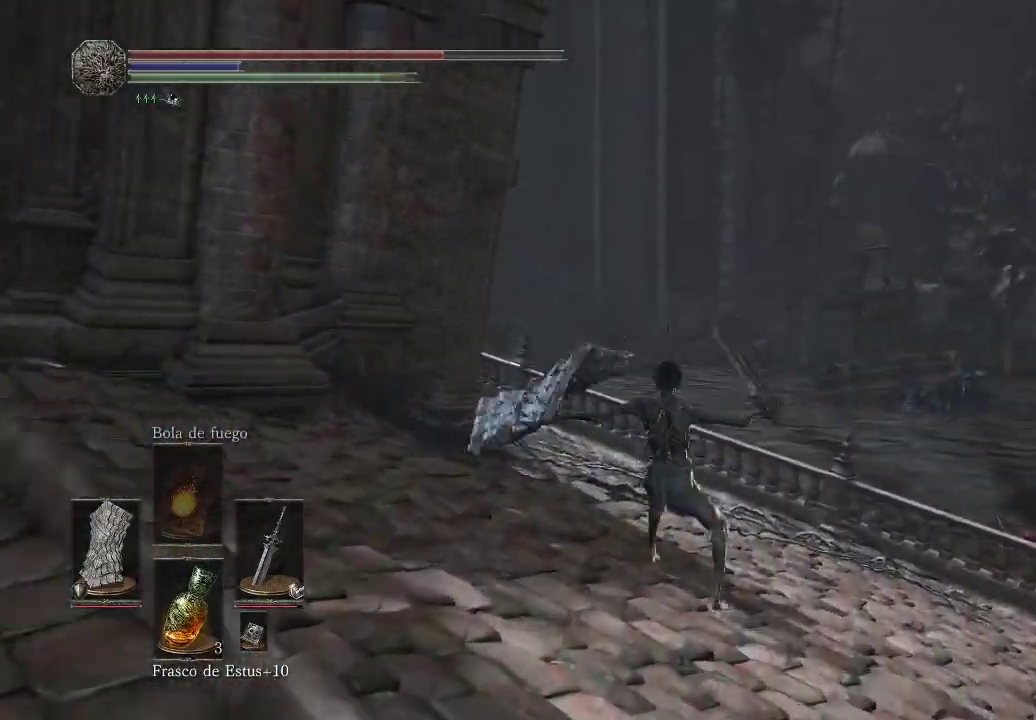
{"buttons": [], "left_stick": "up", "right_stick": "left", "events": [[333, "right_stick", "center"], [483, "right_stick", "left"]]}
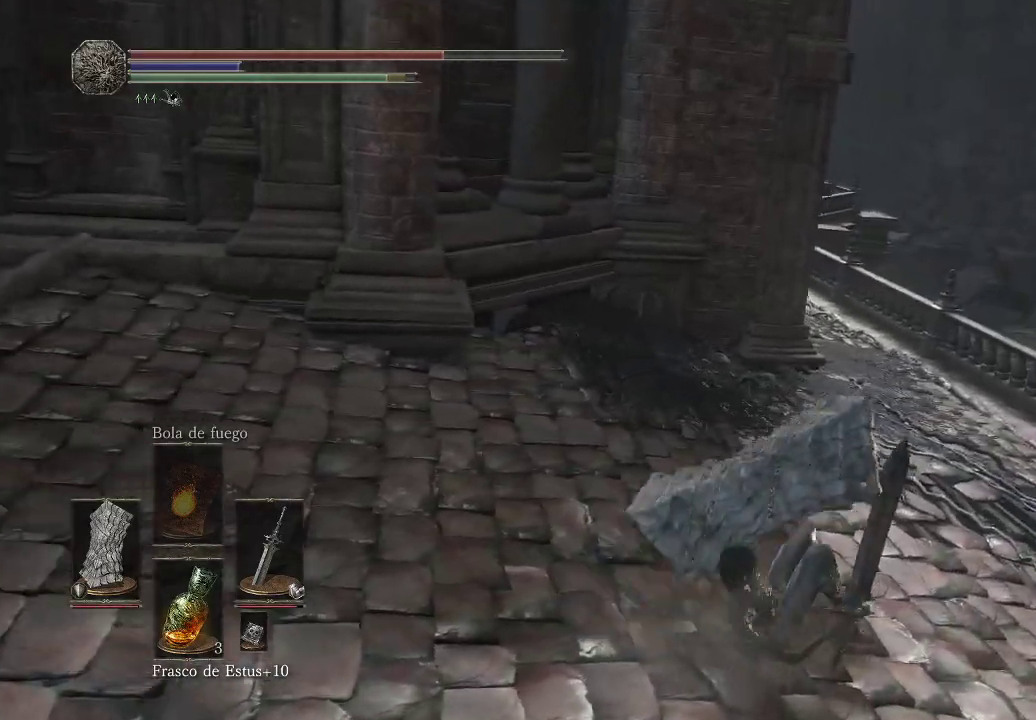
{"buttons": [], "left_stick": "up", "right_stick": "center", "events": [[233, "right_stick", "center"]]}
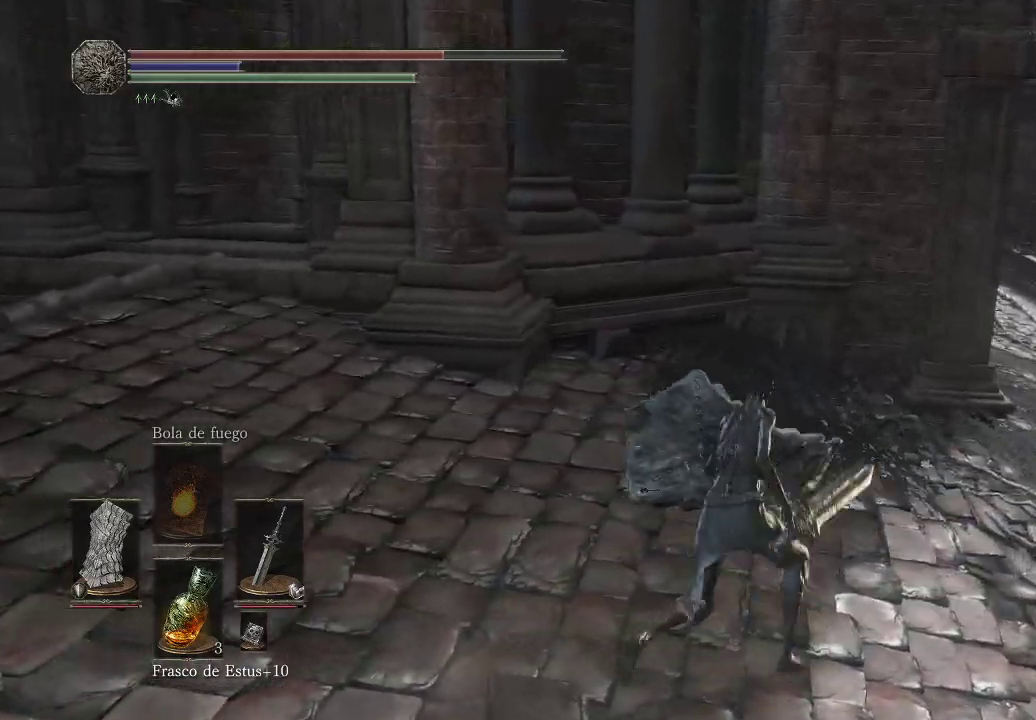
{"buttons": [], "left_stick": "up", "right_stick": "center", "events": []}
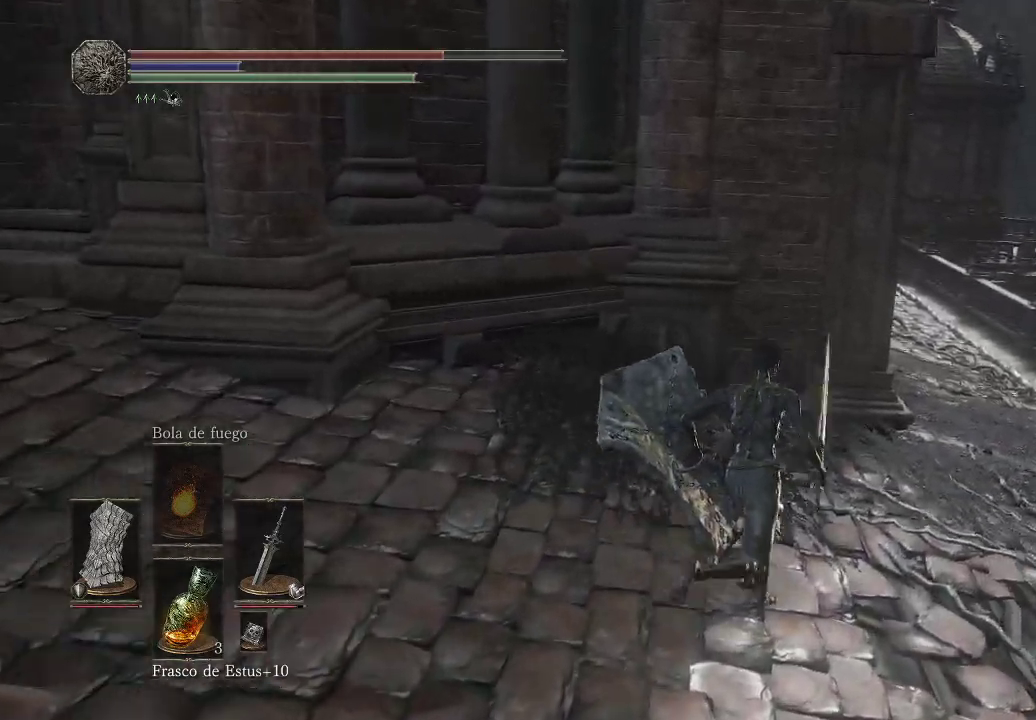
{"buttons": ["B"], "left_stick": "up", "right_stick": "center", "events": [[33, "B", "down"]]}
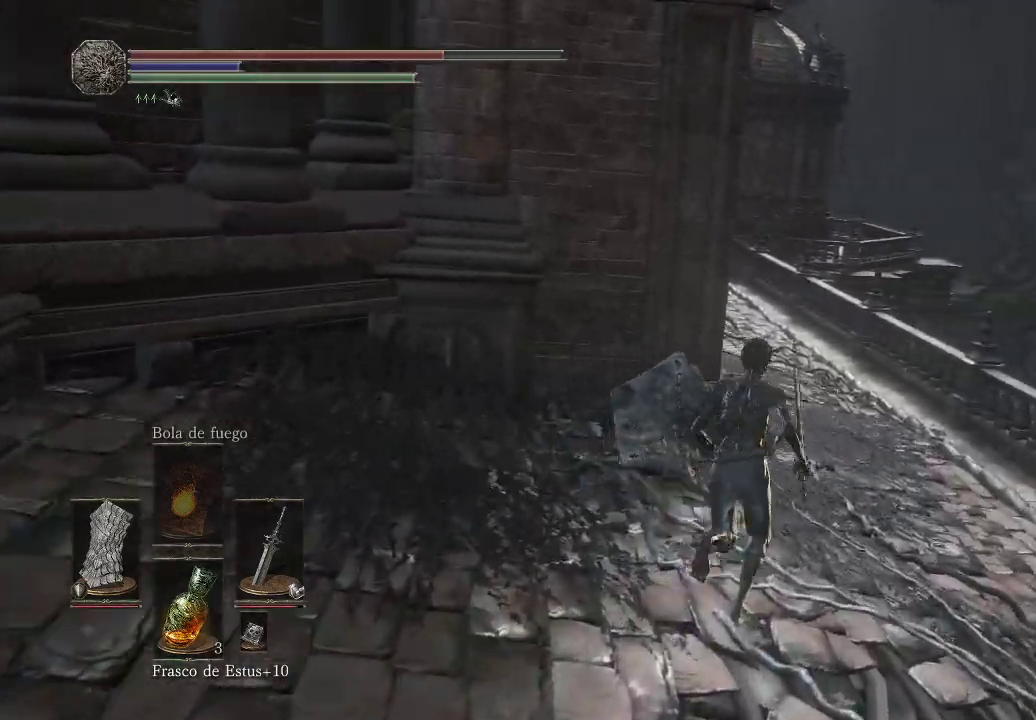
{"buttons": ["B"], "left_stick": "up", "right_stick": "center", "events": []}
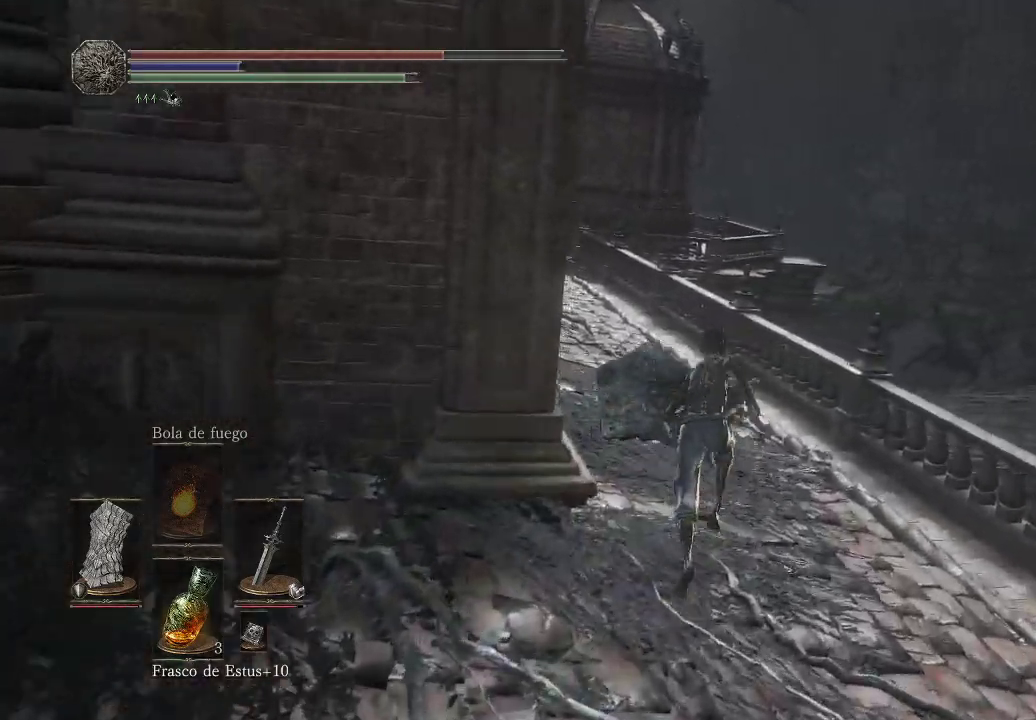
{"buttons": ["B"], "left_stick": "up", "right_stick": "center", "events": []}
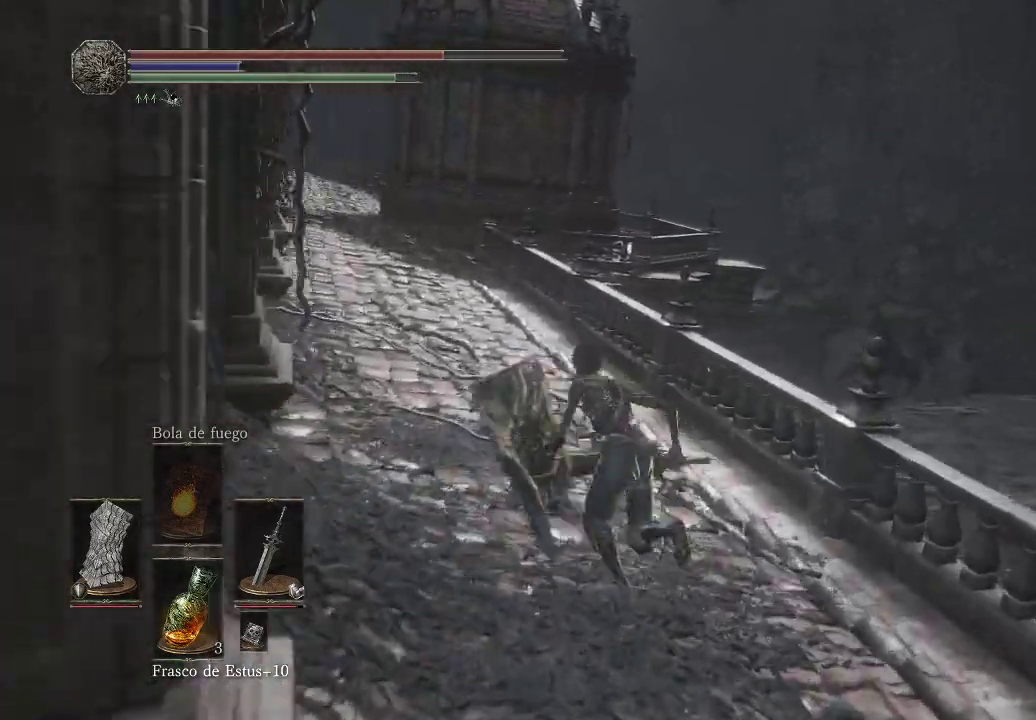
{"buttons": ["B"], "left_stick": "up", "right_stick": "center", "events": []}
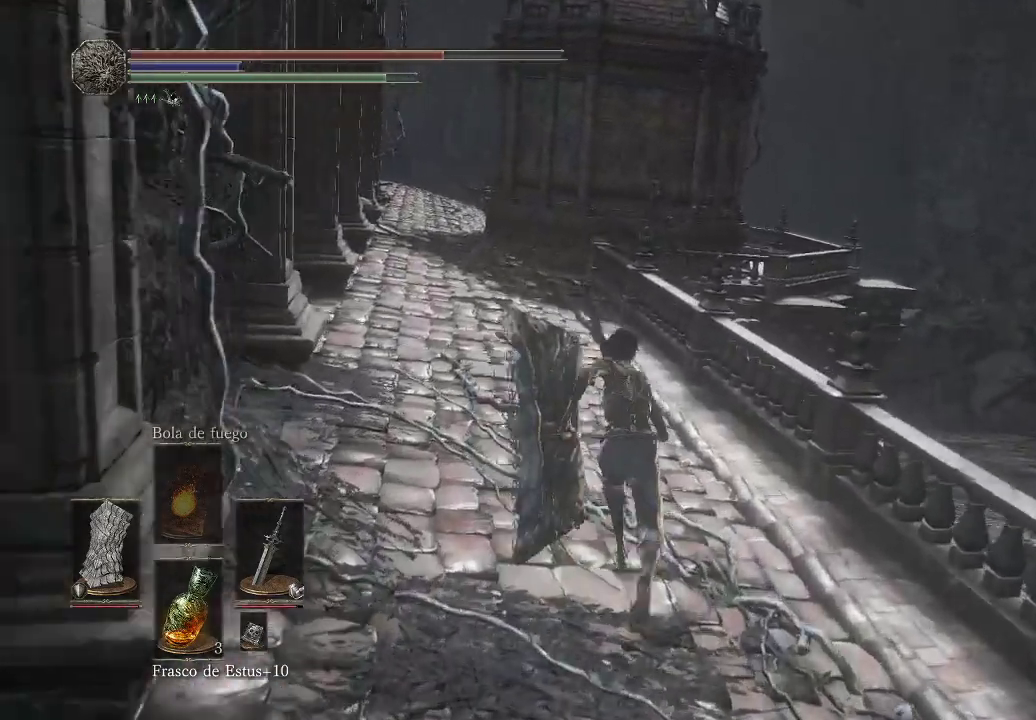
{"buttons": ["B"], "left_stick": "up", "right_stick": "center", "events": []}
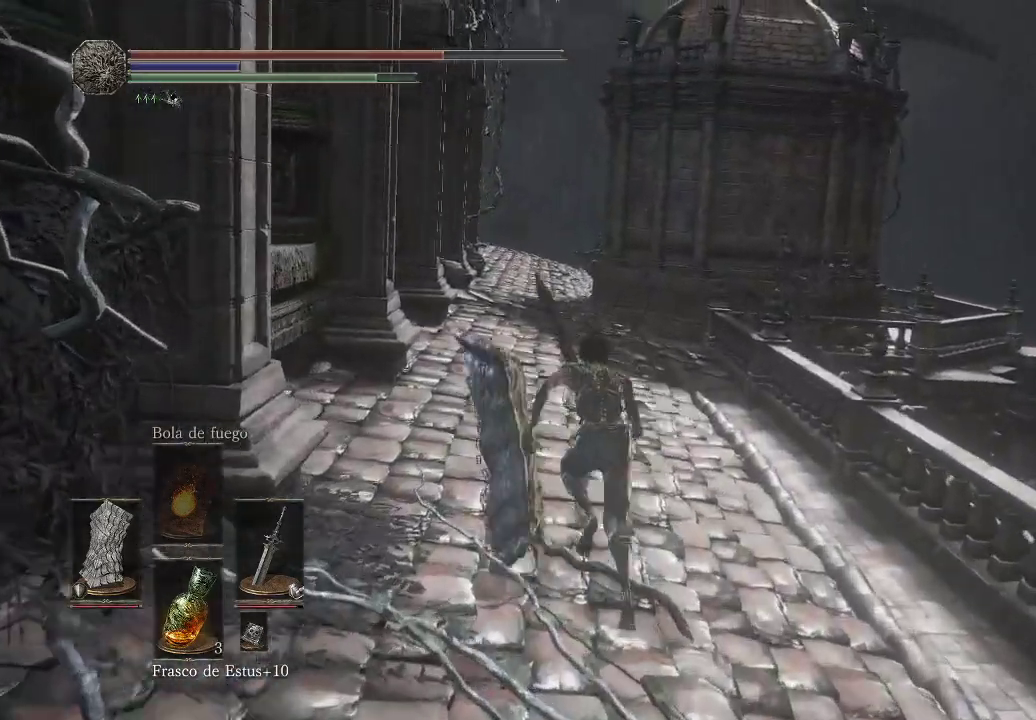
{"buttons": ["B"], "left_stick": "up", "right_stick": "center", "events": []}
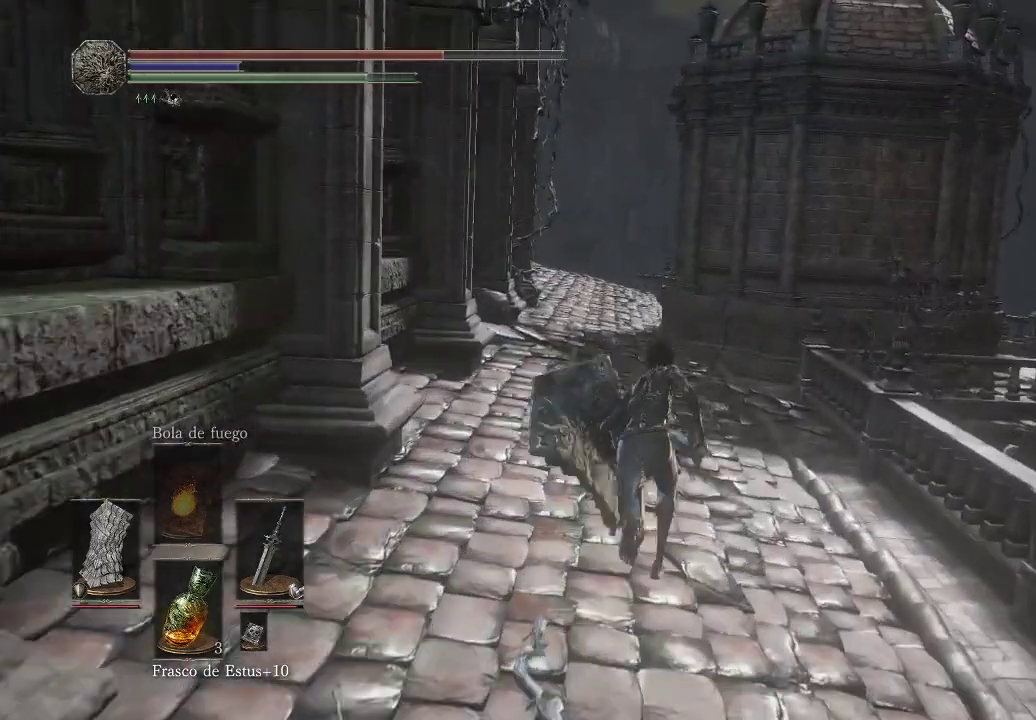
{"buttons": ["B"], "left_stick": "up", "right_stick": "center", "events": []}
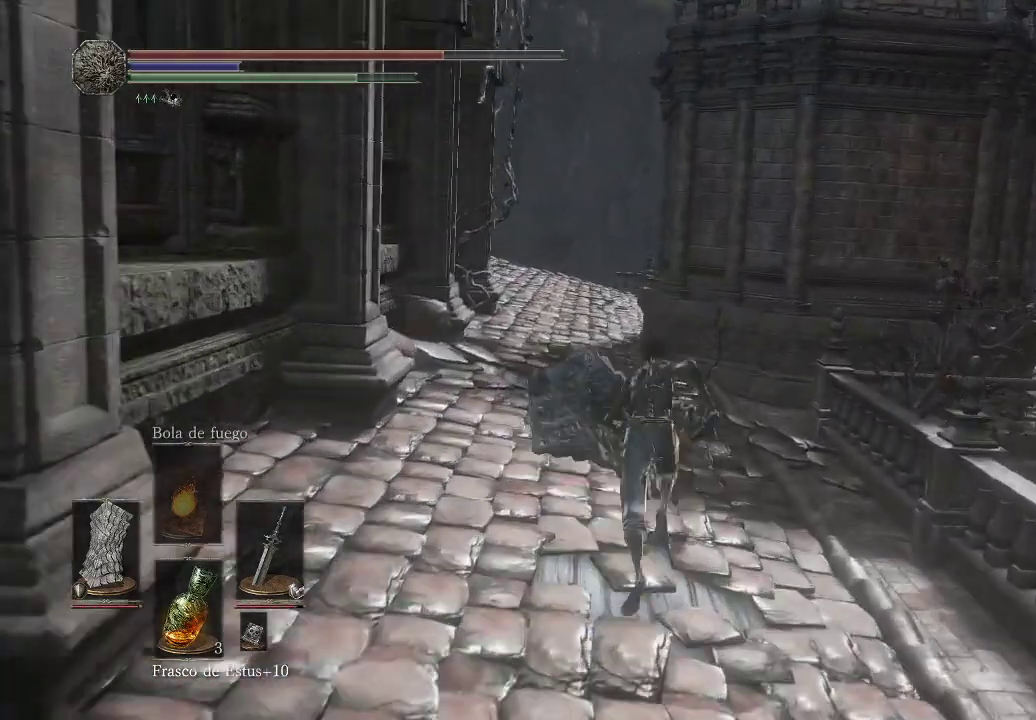
{"buttons": ["B"], "left_stick": "up", "right_stick": "center", "events": []}
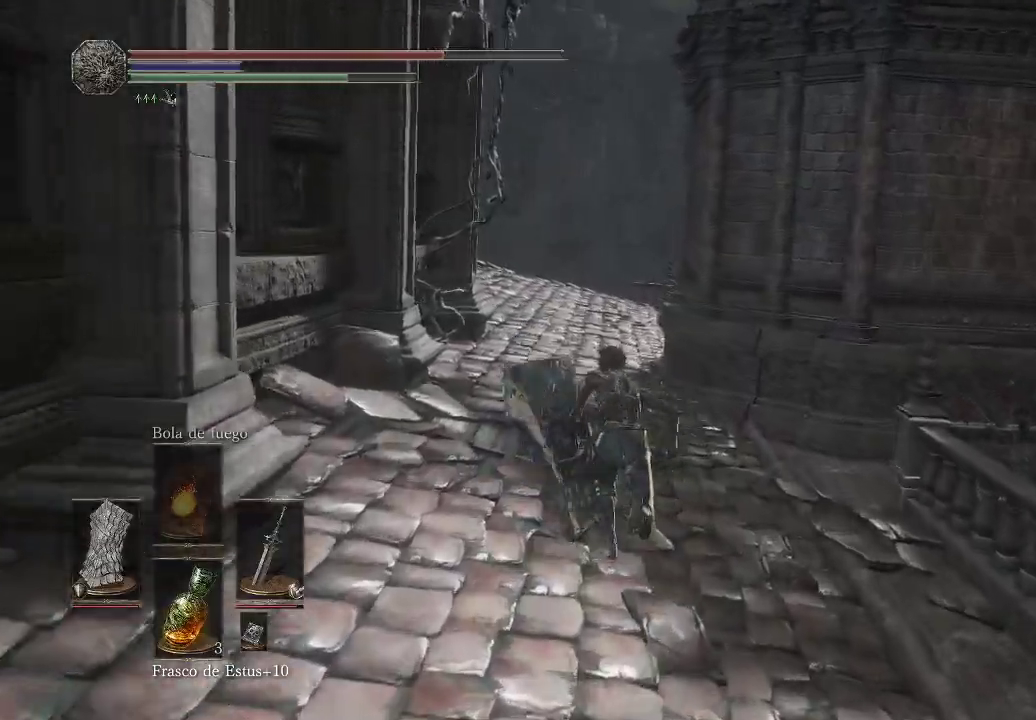
{"buttons": ["B"], "left_stick": "up", "right_stick": "center", "events": []}
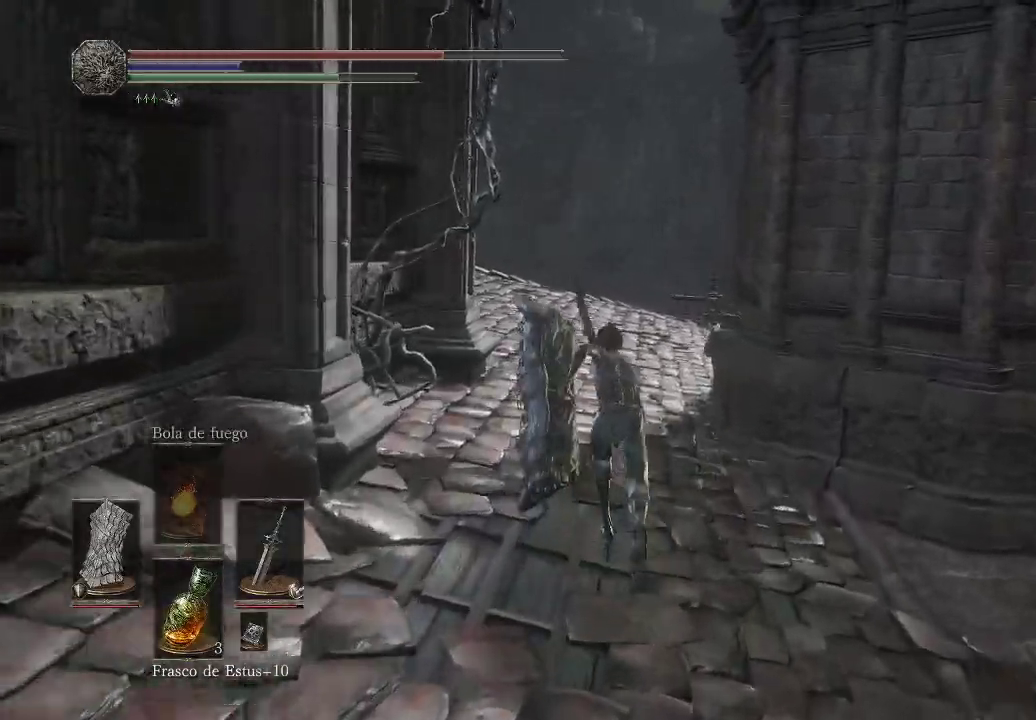
{"buttons": ["B"], "left_stick": "up", "right_stick": "center", "events": []}
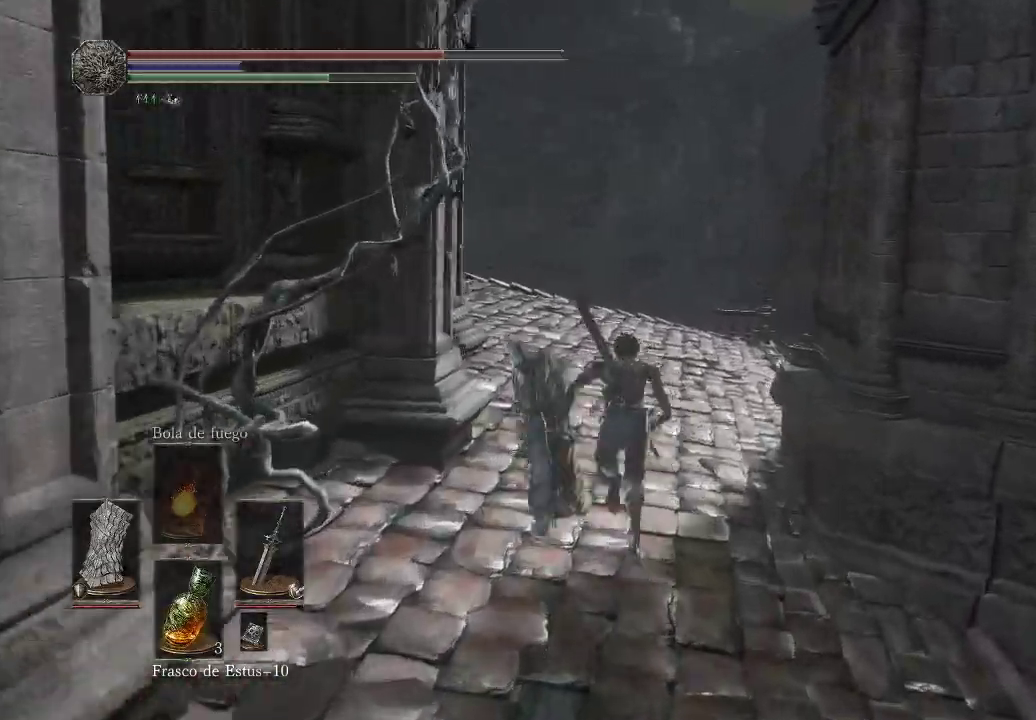
{"buttons": [], "left_stick": "up", "right_stick": "center", "events": [[467, "B", "up"]]}
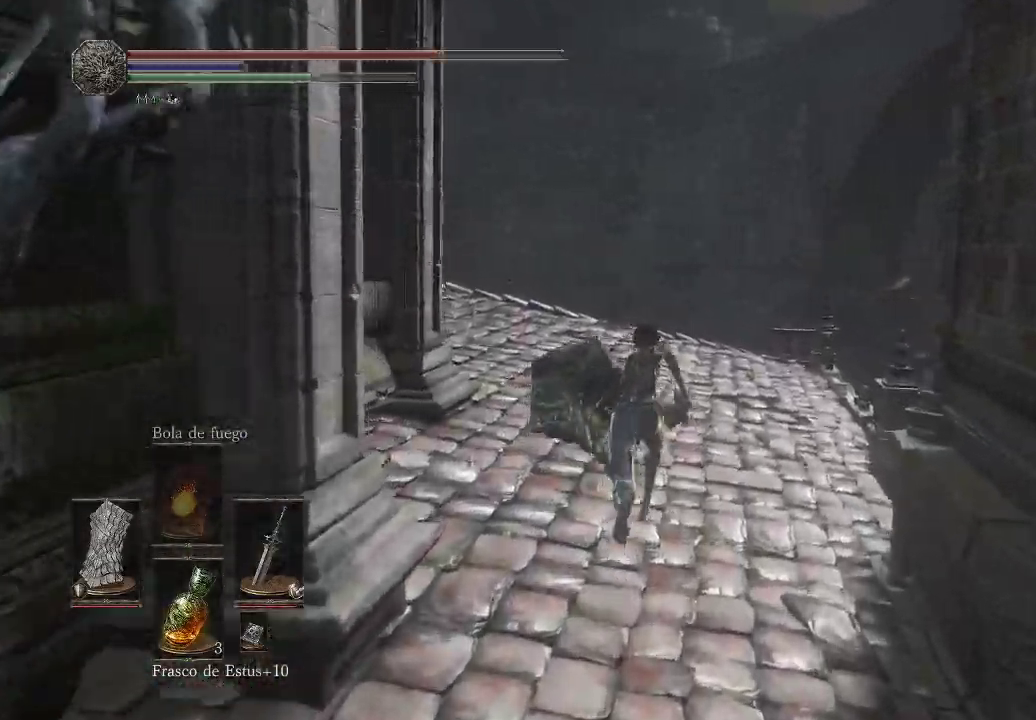
{"buttons": [], "left_stick": "up", "right_stick": "center", "events": [[217, "right_stick", "down-right"], [417, "right_stick", "center"]]}
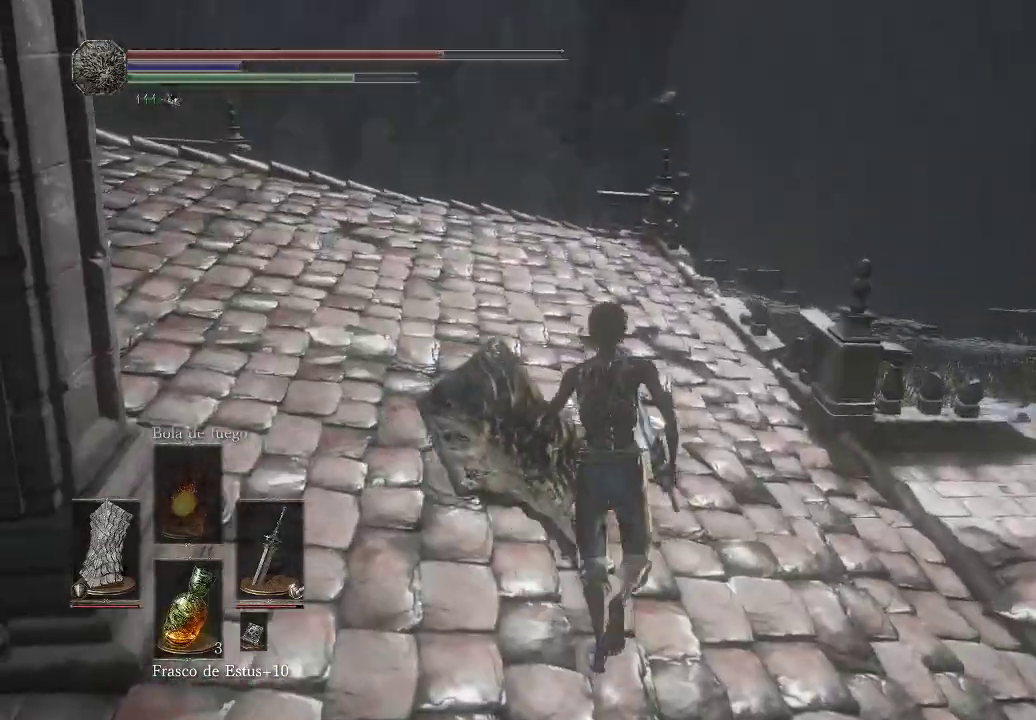
{"buttons": [], "left_stick": "up", "right_stick": "center", "events": [[33, "right_stick", "down"], [267, "right_stick", "center"]]}
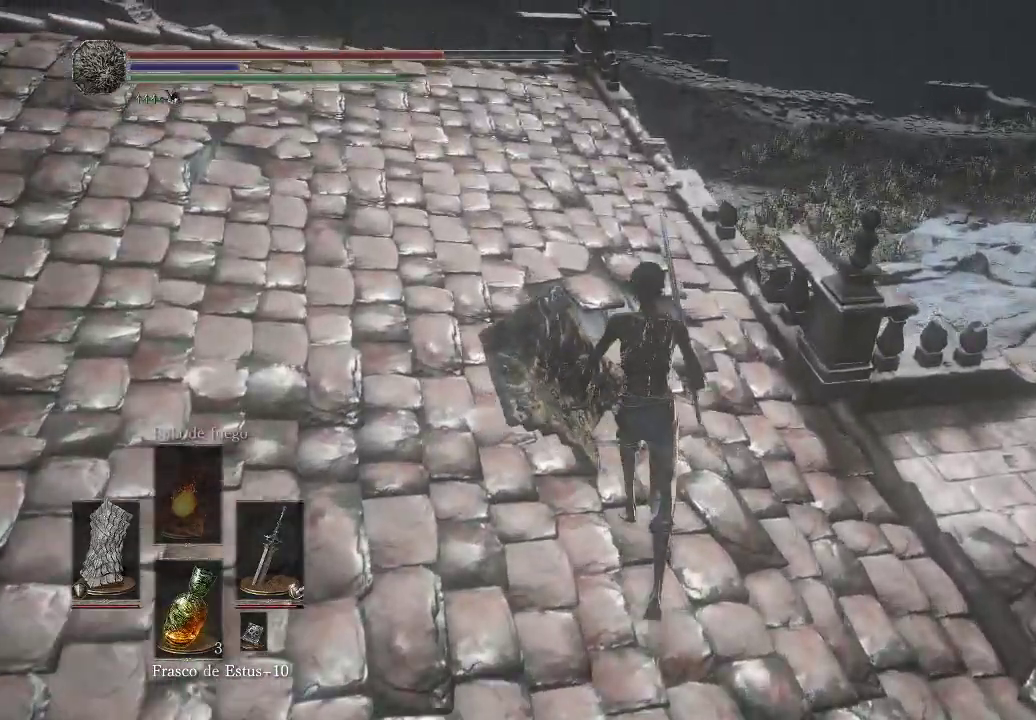
{"buttons": [], "left_stick": "up", "right_stick": "down-right", "events": [[33, "B", "down"], [33, "right_stick", "down-right"], [83, "B", "up"]]}
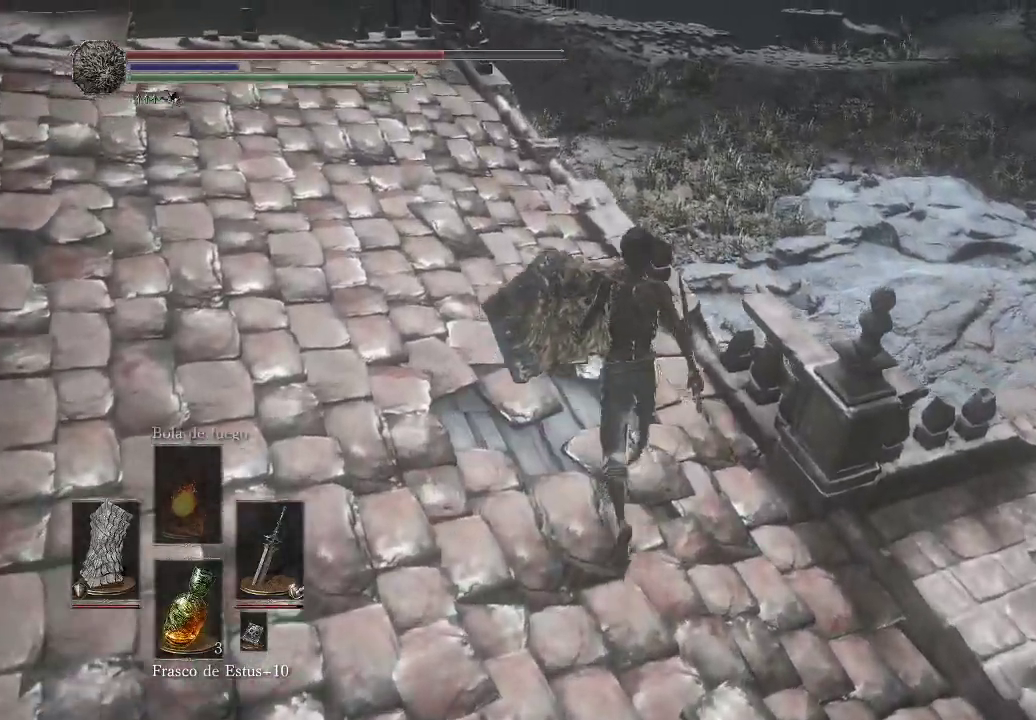
{"buttons": [], "left_stick": "up-left", "right_stick": "center", "events": [[217, "left_stick", "up-left"], [350, "right_stick", "center"]]}
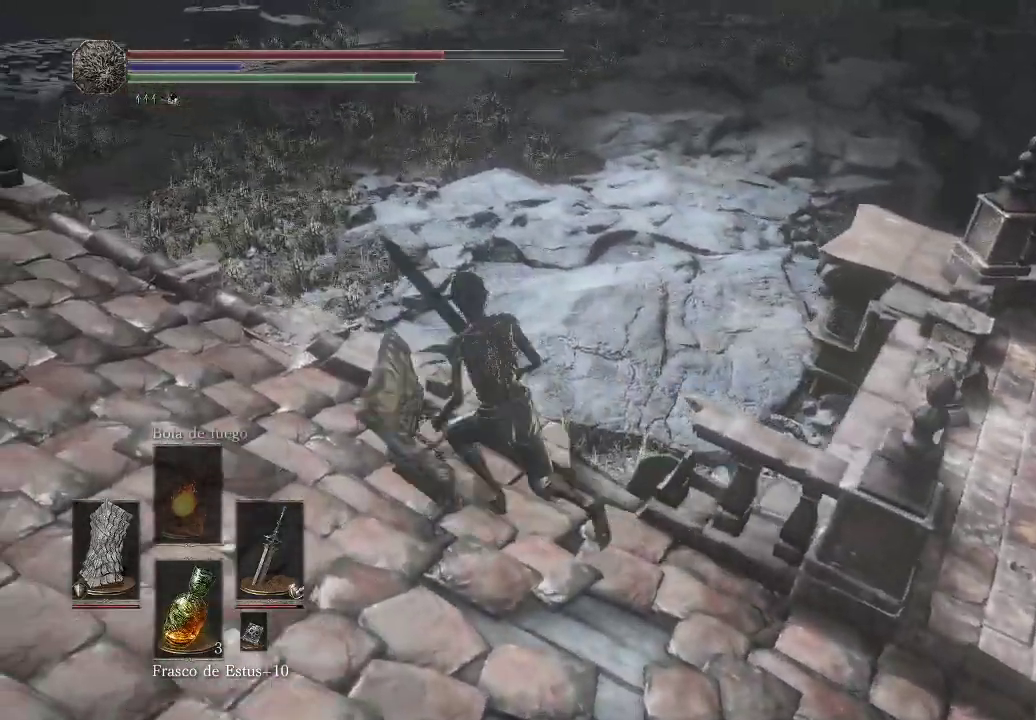
{"buttons": [], "left_stick": "up", "right_stick": "center", "events": [[33, "left_stick", "up"]]}
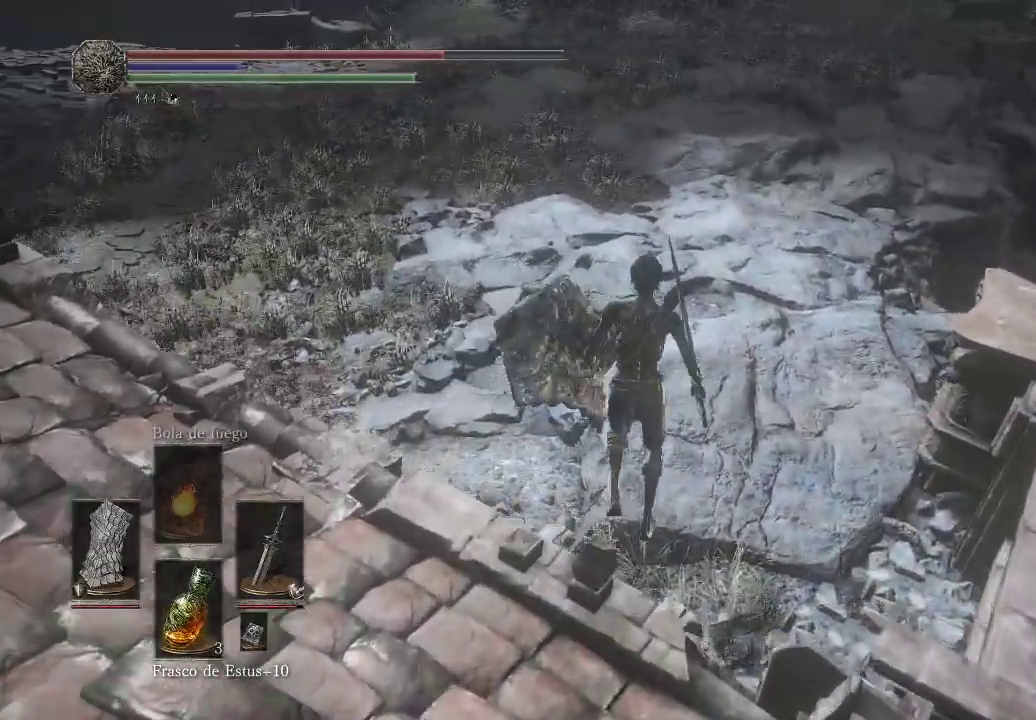
{"buttons": [], "left_stick": "up", "right_stick": "left", "events": [[217, "right_stick", "left"]]}